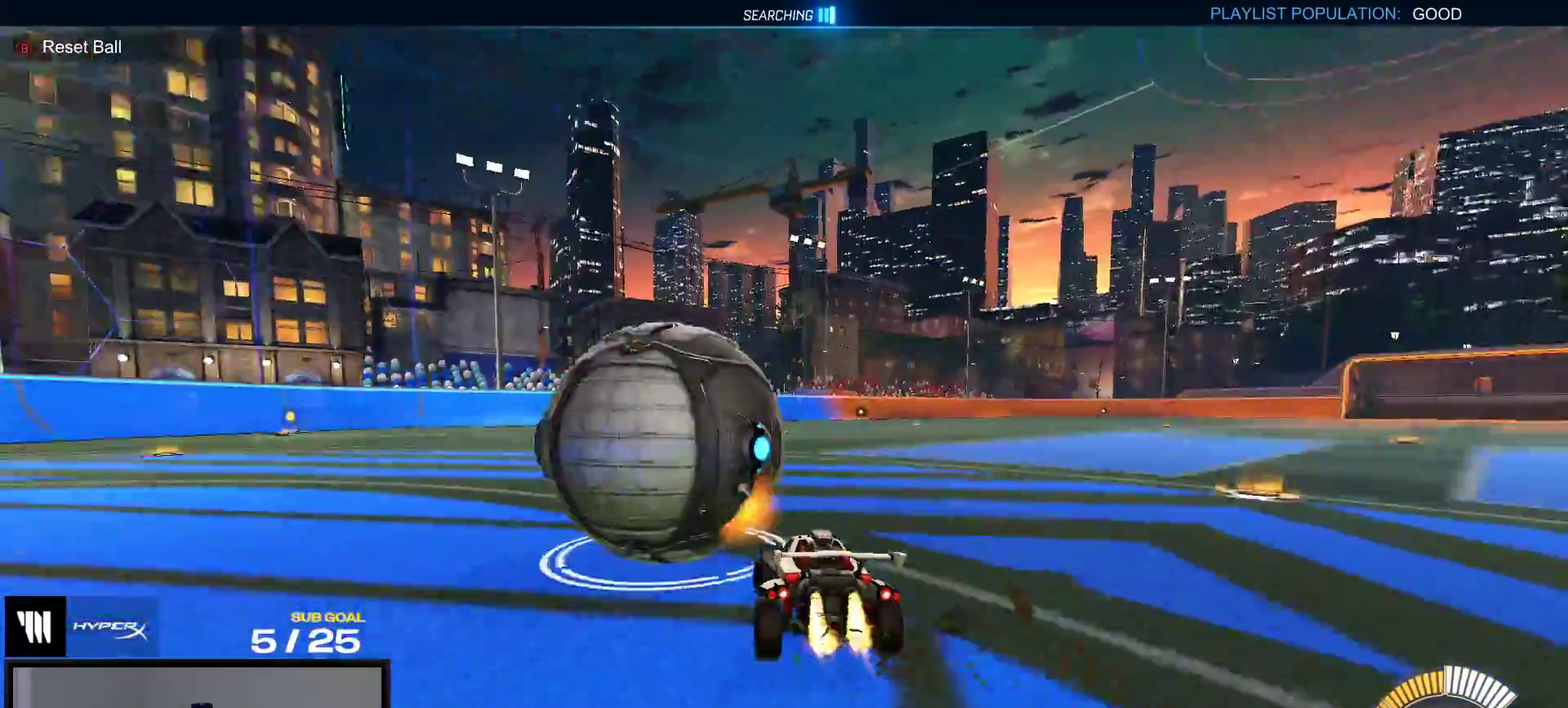
Gameplay with a controller (Xbox layout); each line is a JSON object with the inputs held at the frame after it. "events" lists button and stick changes between this image and that frame as [ms after this image, input, new state], when the widget could be followed in between. This overlay highlights the sticks when they move; stick clicks (L3 R3) are not distinguishable. Not read: L3 left_stick.
{"buttons": ["R1", "R2"], "right_stick": "center", "events": [[183, "R2", "up"], [200, "A", "down"], [267, "A", "up"], [317, "R1", "up"], [317, "R2", "down"], [400, "R1", "down"]]}
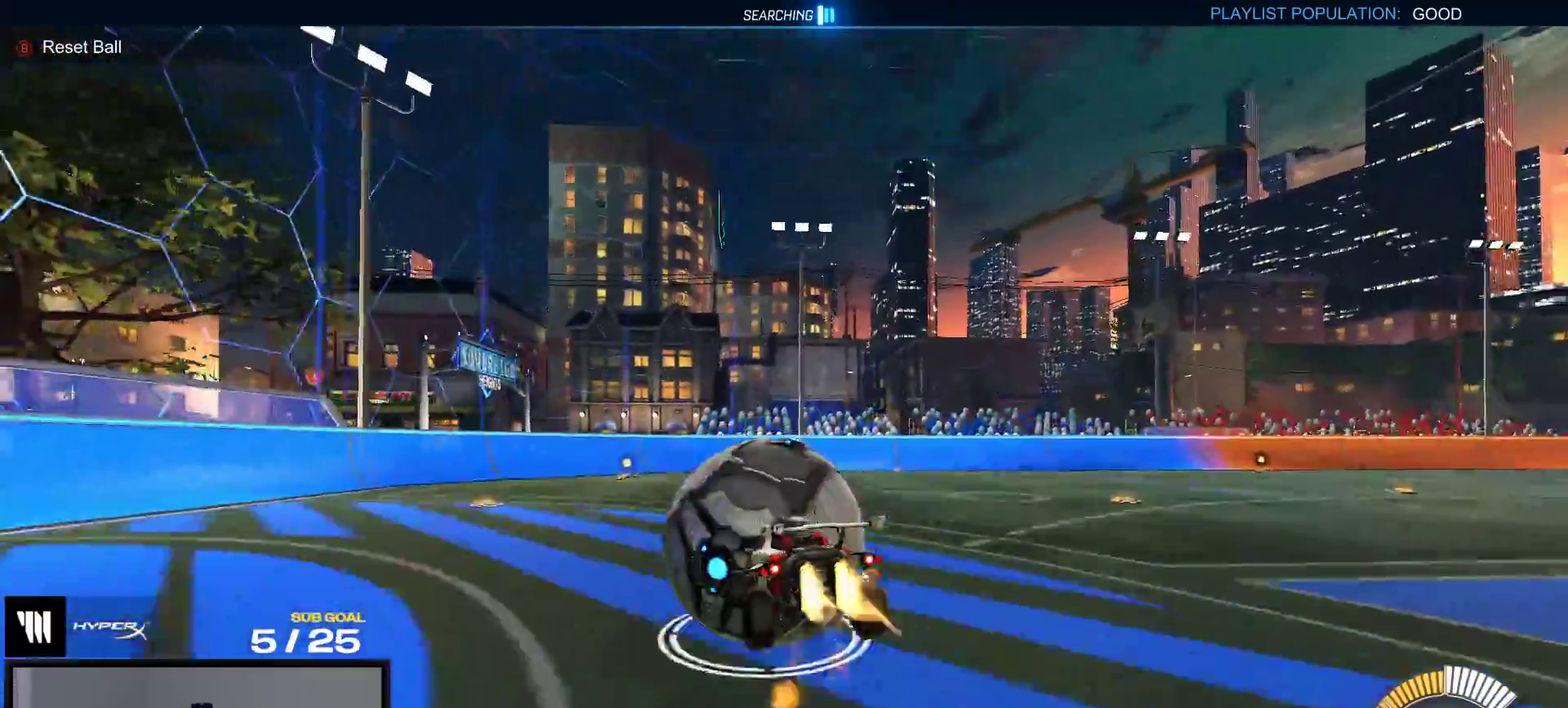
{"buttons": [], "right_stick": "center", "events": [[267, "R1", "up"], [350, "R2", "up"]]}
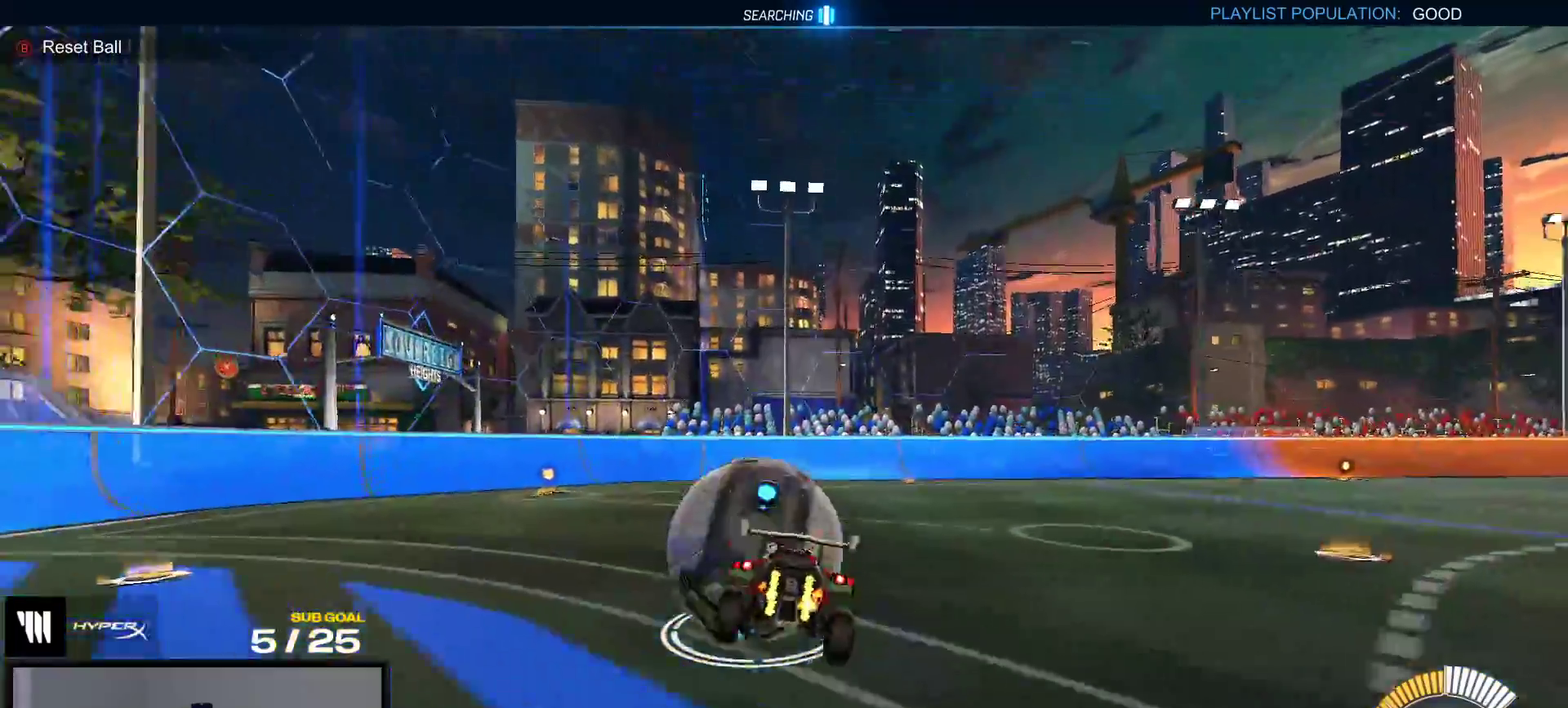
{"buttons": ["R1"], "right_stick": "center", "events": [[217, "A", "down"], [283, "A", "up"], [333, "R1", "down"]]}
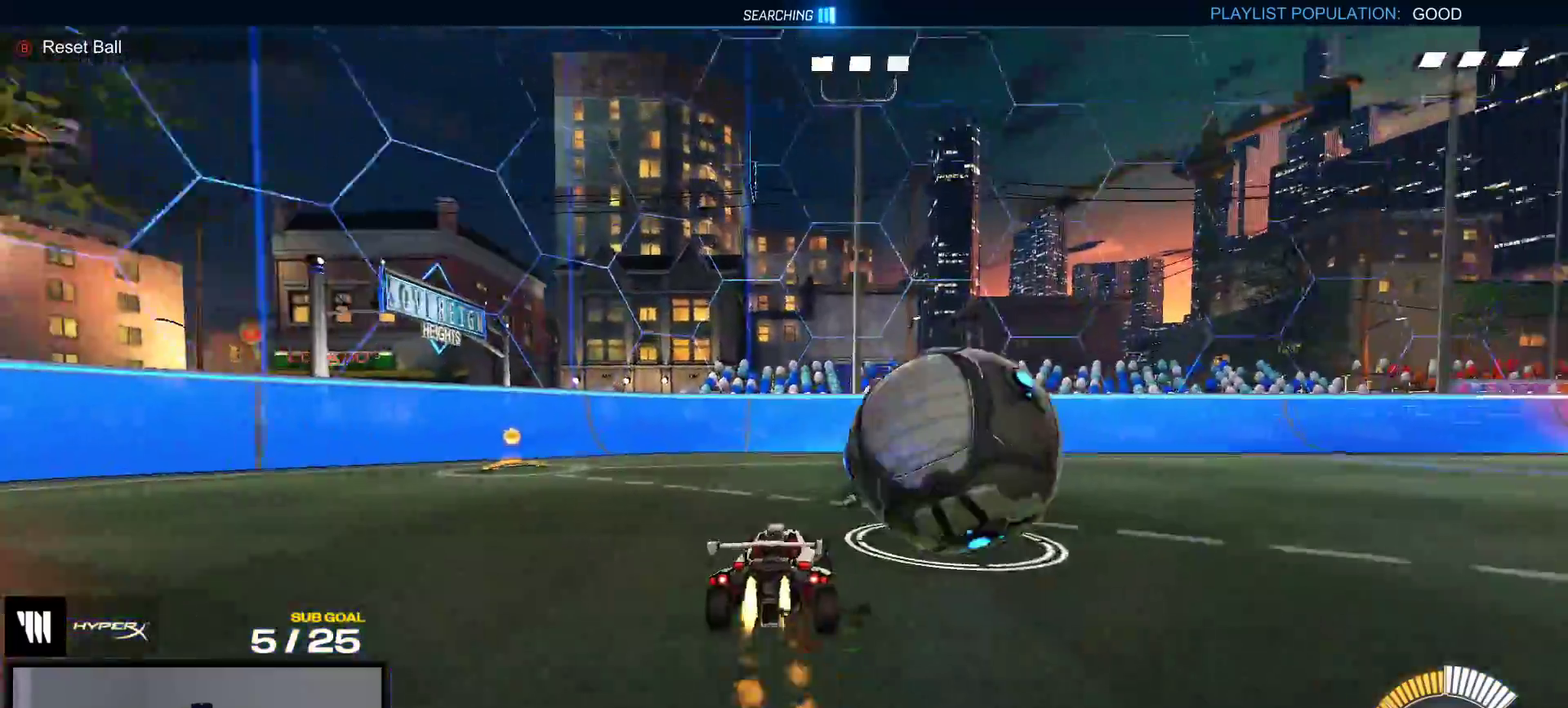
{"buttons": ["R1", "R2"], "right_stick": "center", "events": [[33, "R1", "up"], [100, "R1", "down"], [117, "R2", "down"], [183, "Y", "down"], [283, "Y", "up"]]}
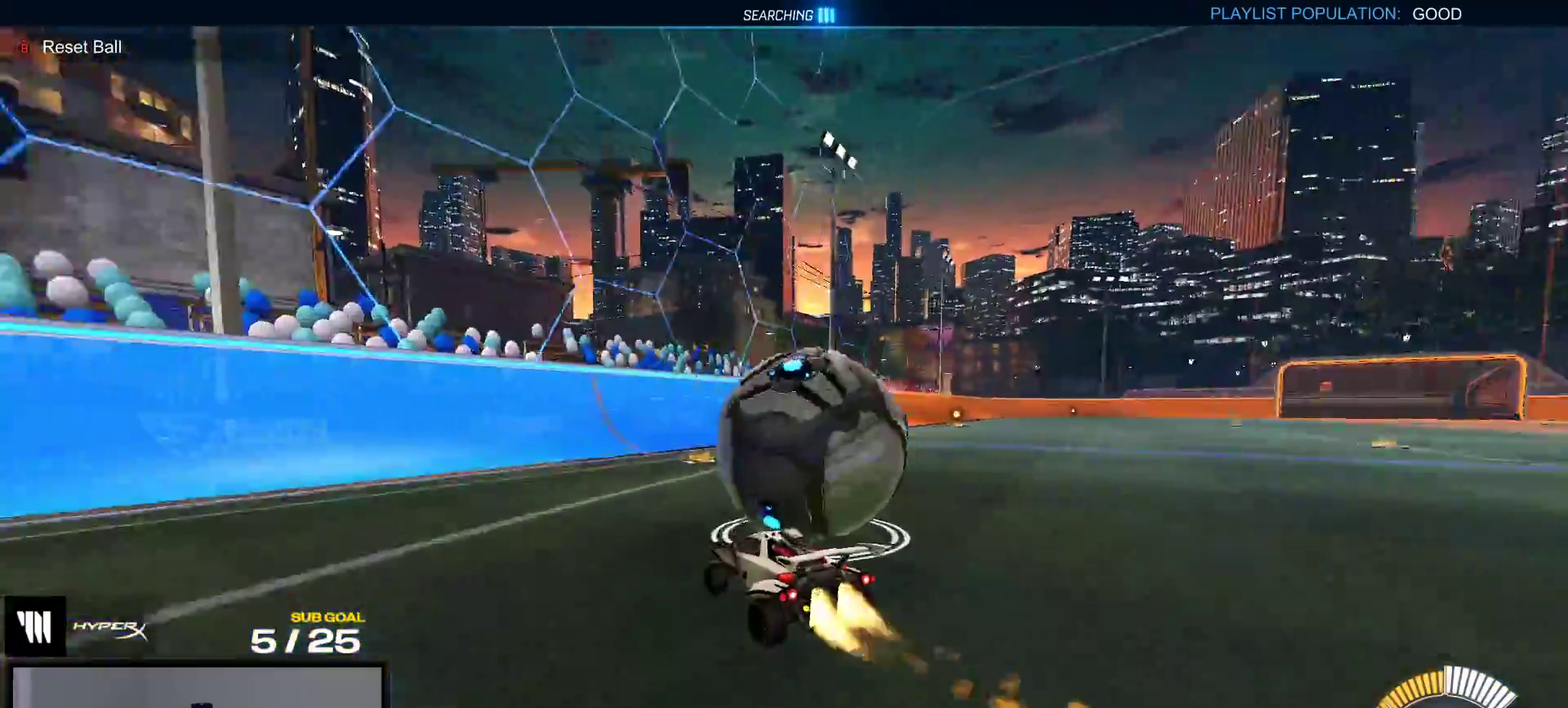
{"buttons": ["R1"], "right_stick": "center", "events": [[50, "R1", "up"], [50, "R2", "up"], [150, "L2", "down"], [250, "L2", "up"], [267, "R1", "down"]]}
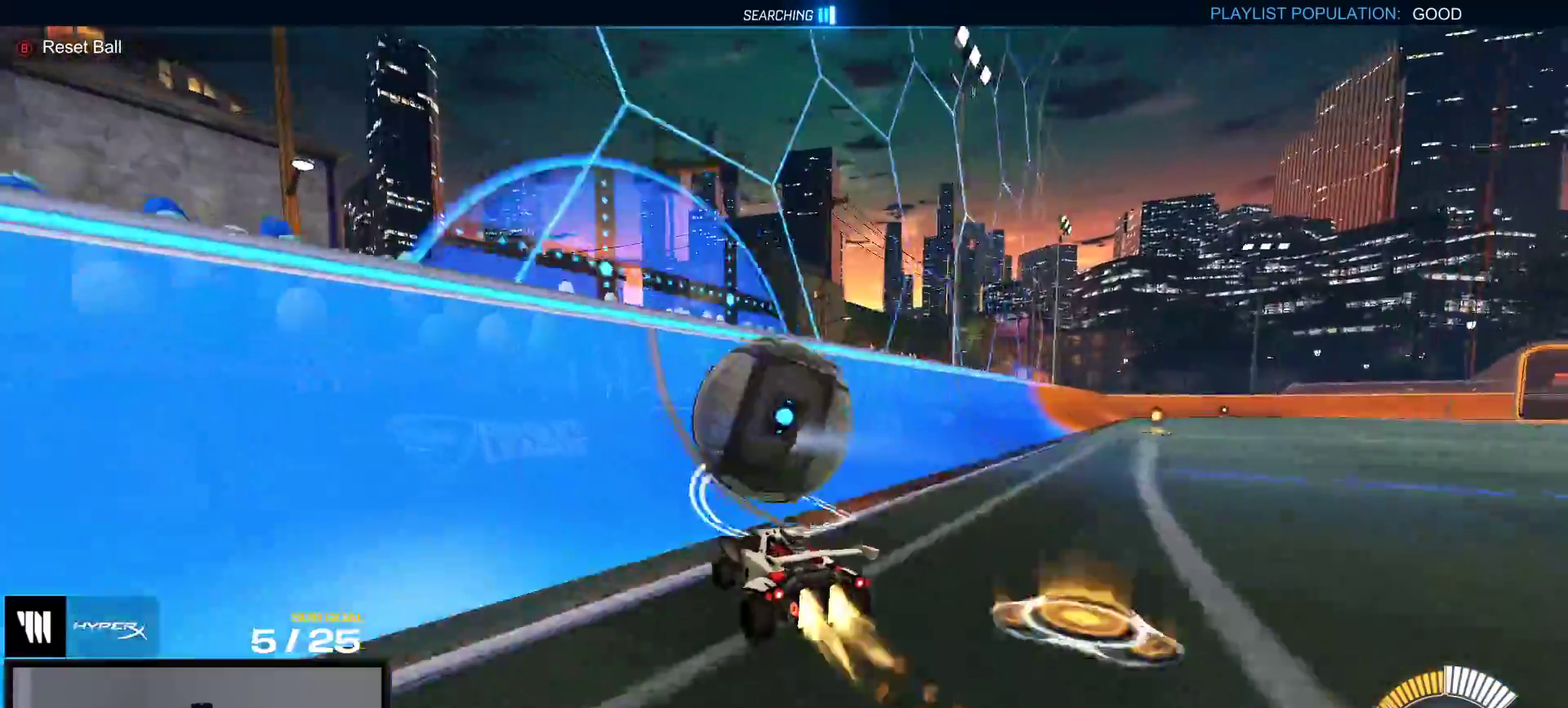
{"buttons": ["R1", "R2"], "right_stick": "center", "events": [[317, "A", "down"], [350, "R2", "down"], [417, "A", "up"]]}
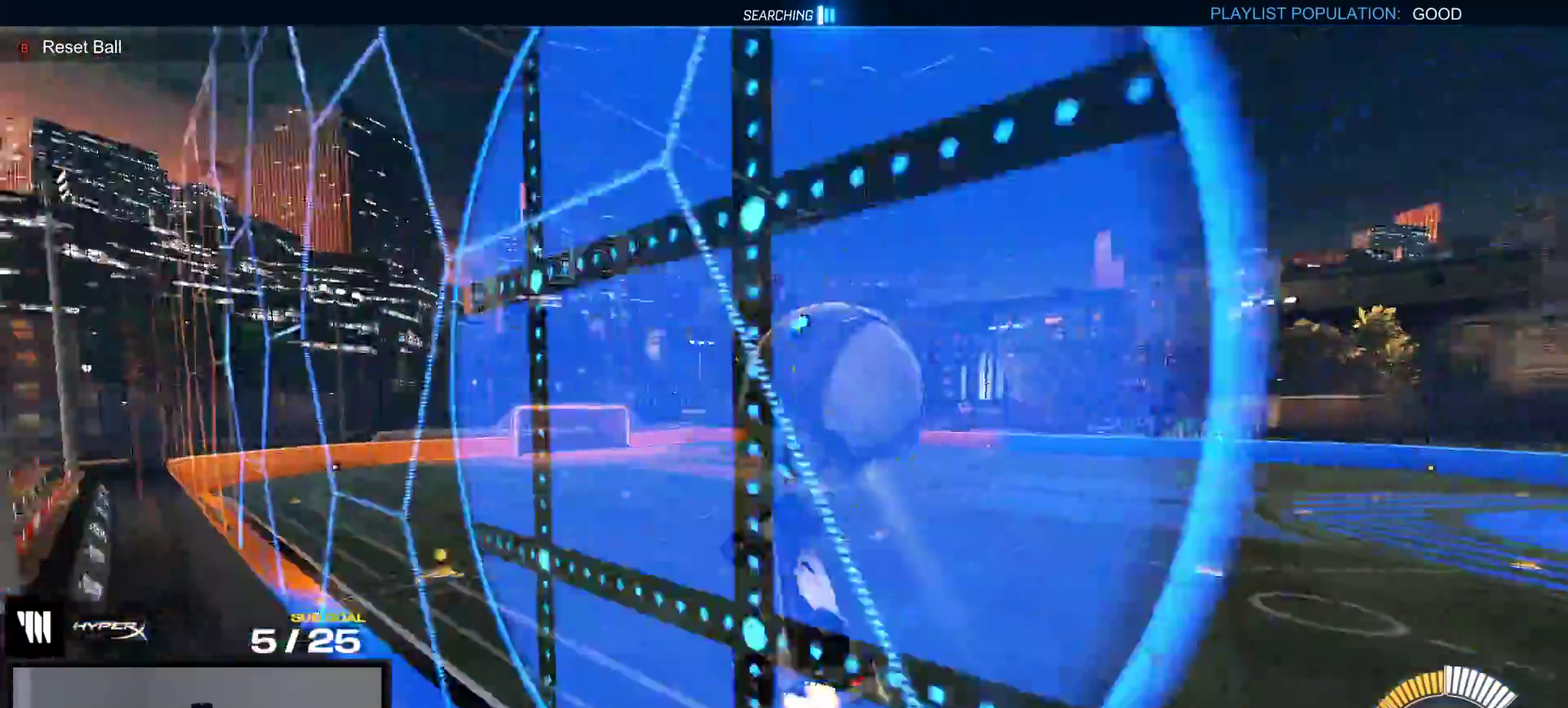
{"buttons": ["A", "R1"], "right_stick": "center"}
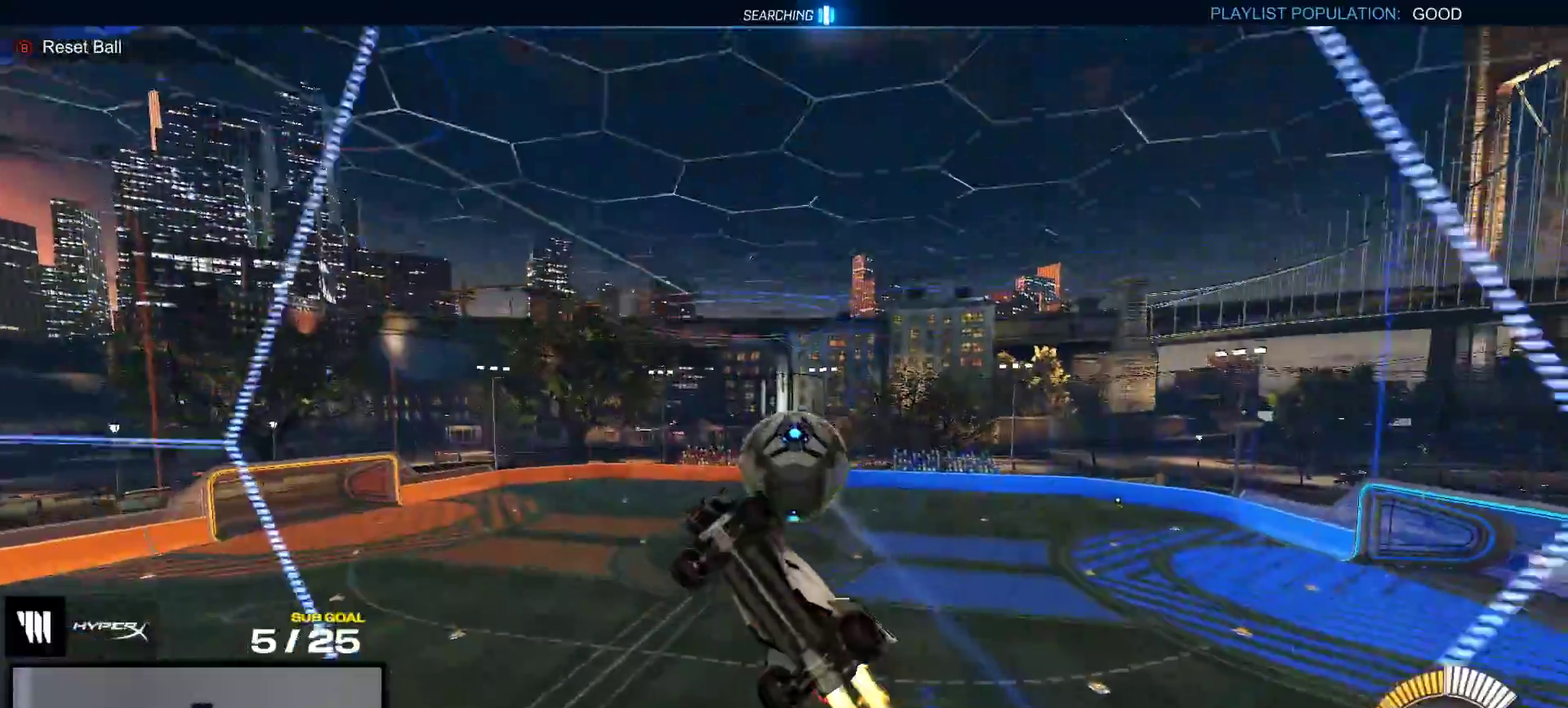
{"buttons": ["X", "L1", "R1"], "right_stick": "center", "events": [[117, "A", "up"], [117, "R1", "up"], [433, "X", "down"], [450, "R1", "down"], [500, "L1", "down"]]}
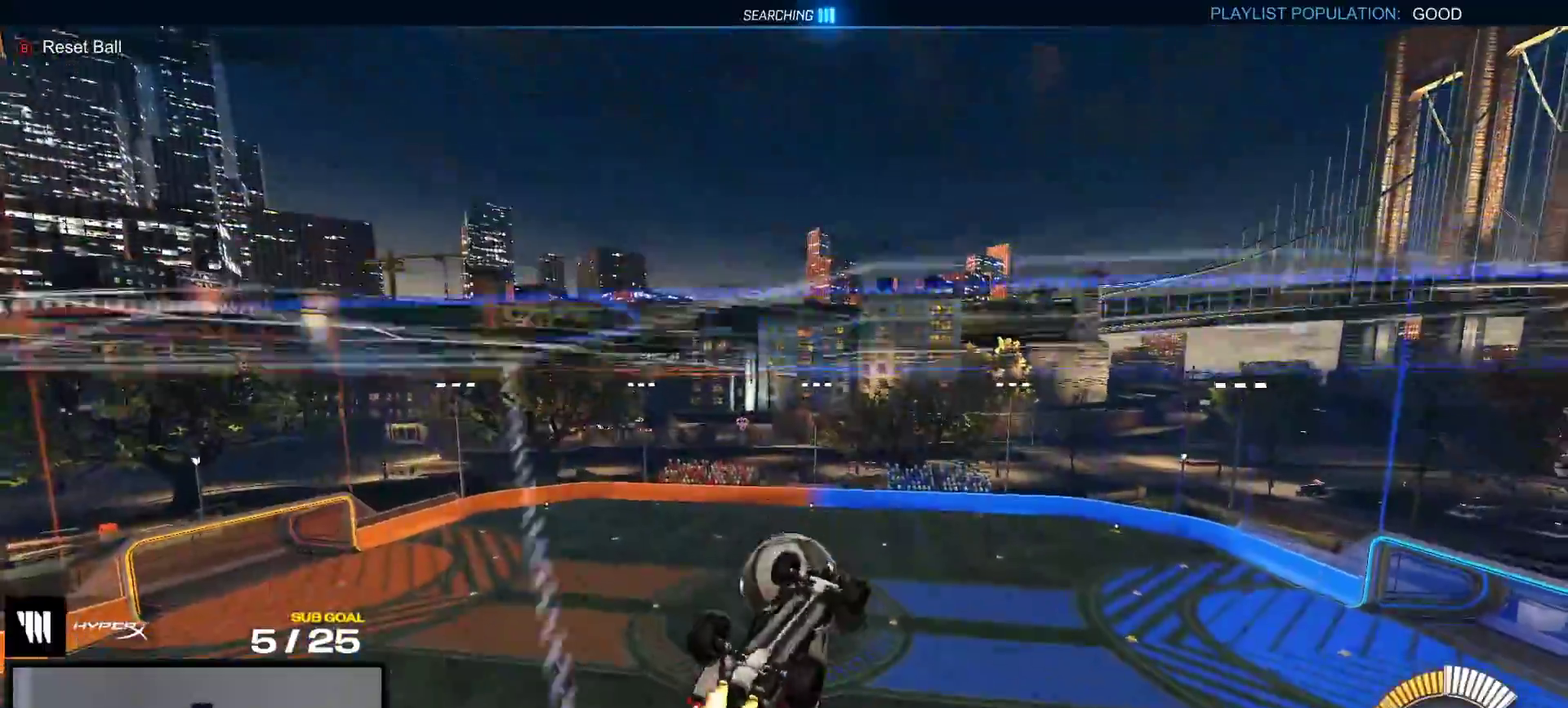
{"buttons": [], "right_stick": "center", "events": [[17, "R1", "up"], [50, "L1", "up"], [167, "A", "down"], [250, "L2", "down"], [267, "A", "up"], [283, "X", "up"], [367, "L2", "up"]]}
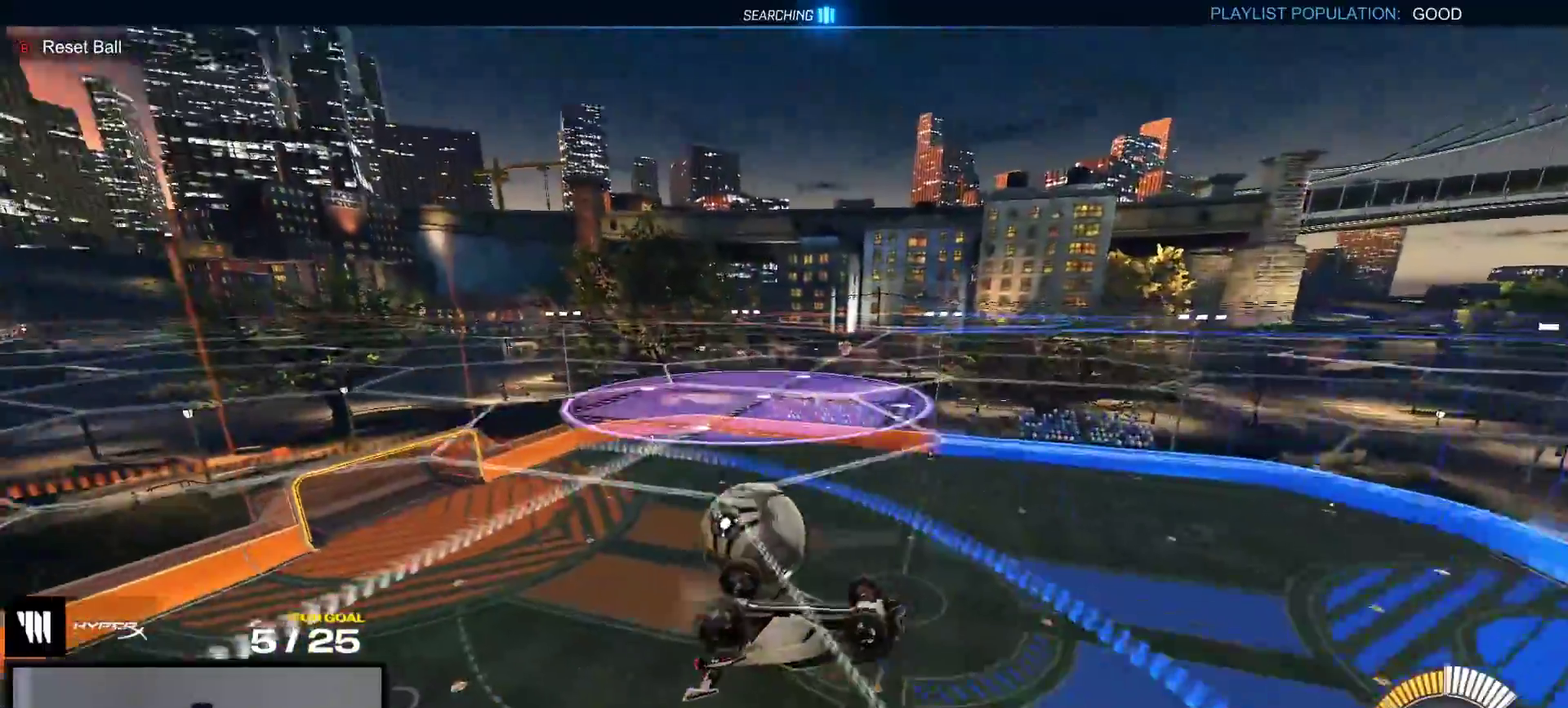
{"buttons": [], "right_stick": "center", "events": []}
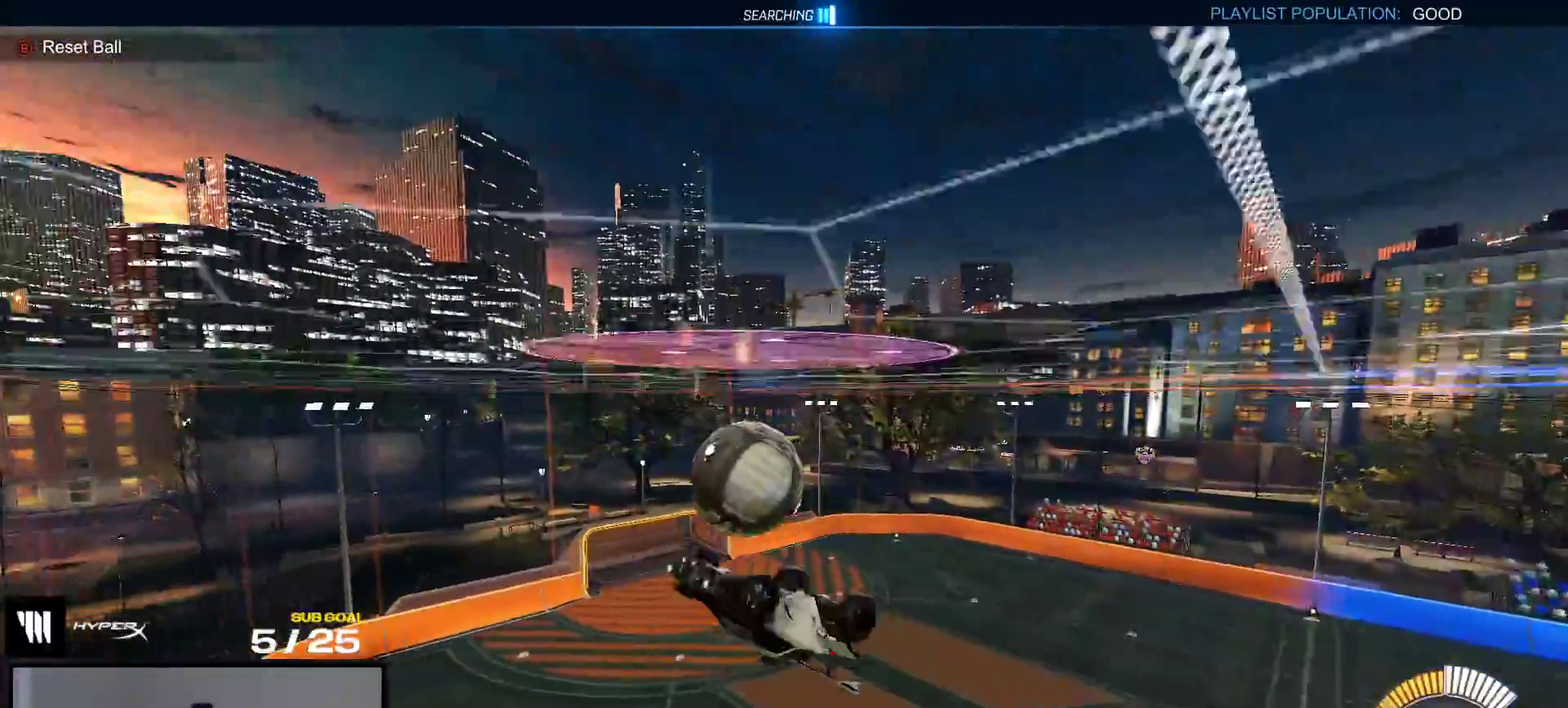
{"buttons": ["R1"], "right_stick": "center", "events": [[83, "R1", "down"]]}
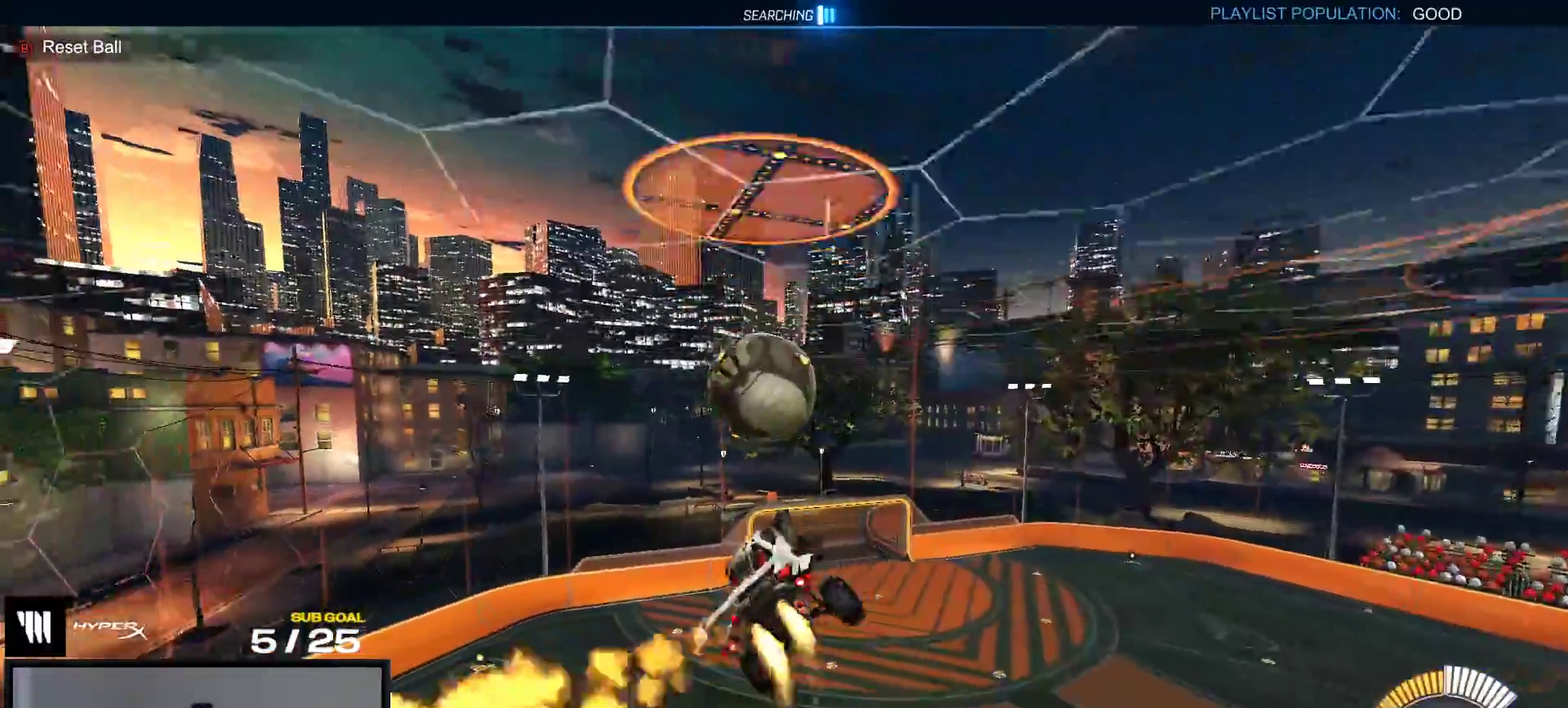
{"buttons": [], "right_stick": "center", "events": [[183, "R1", "up"], [300, "R1", "down"], [500, "R1", "up"]]}
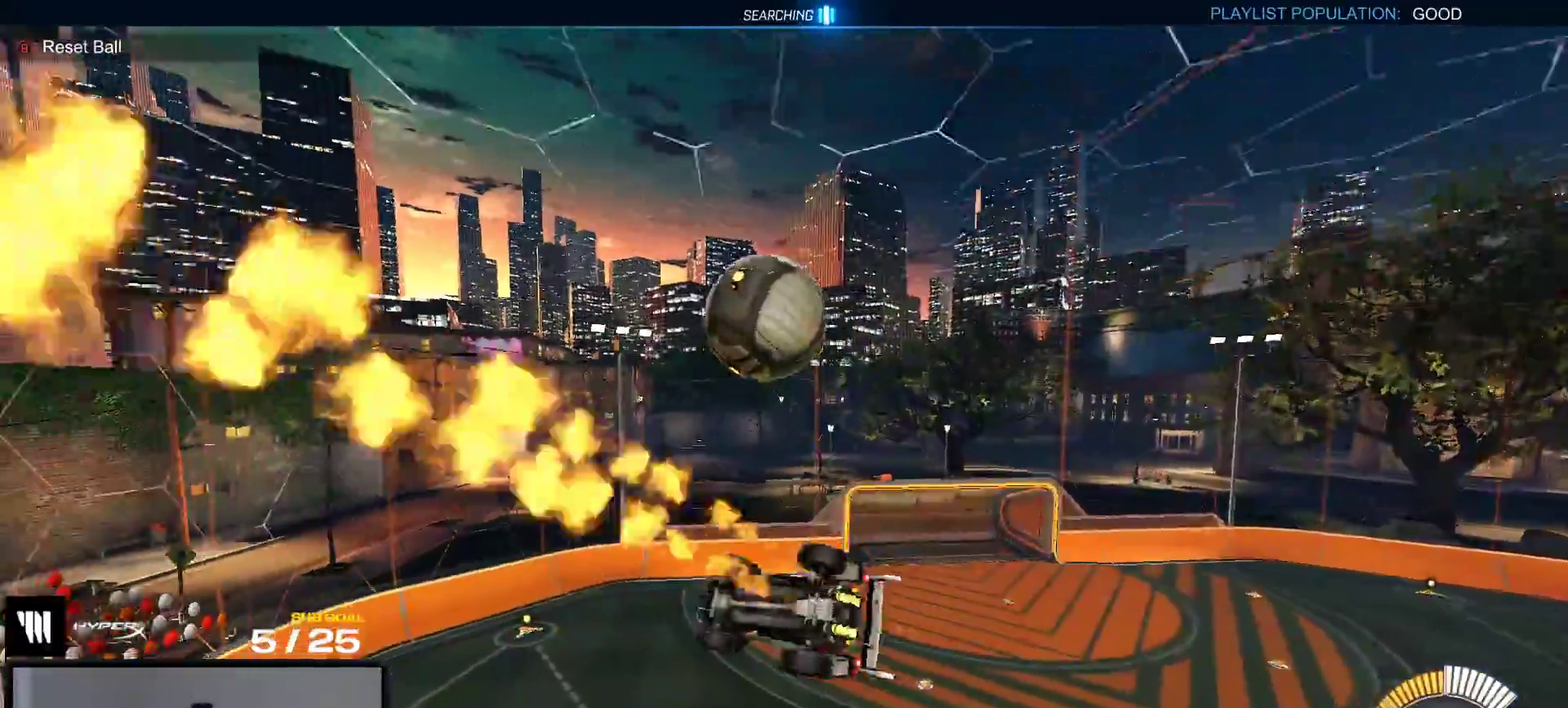
{"buttons": [], "right_stick": "center", "events": [[67, "R1", "down"], [133, "A", "down"], [150, "R1", "up"], [217, "A", "up"], [300, "R1", "down"], [350, "R1", "up"]]}
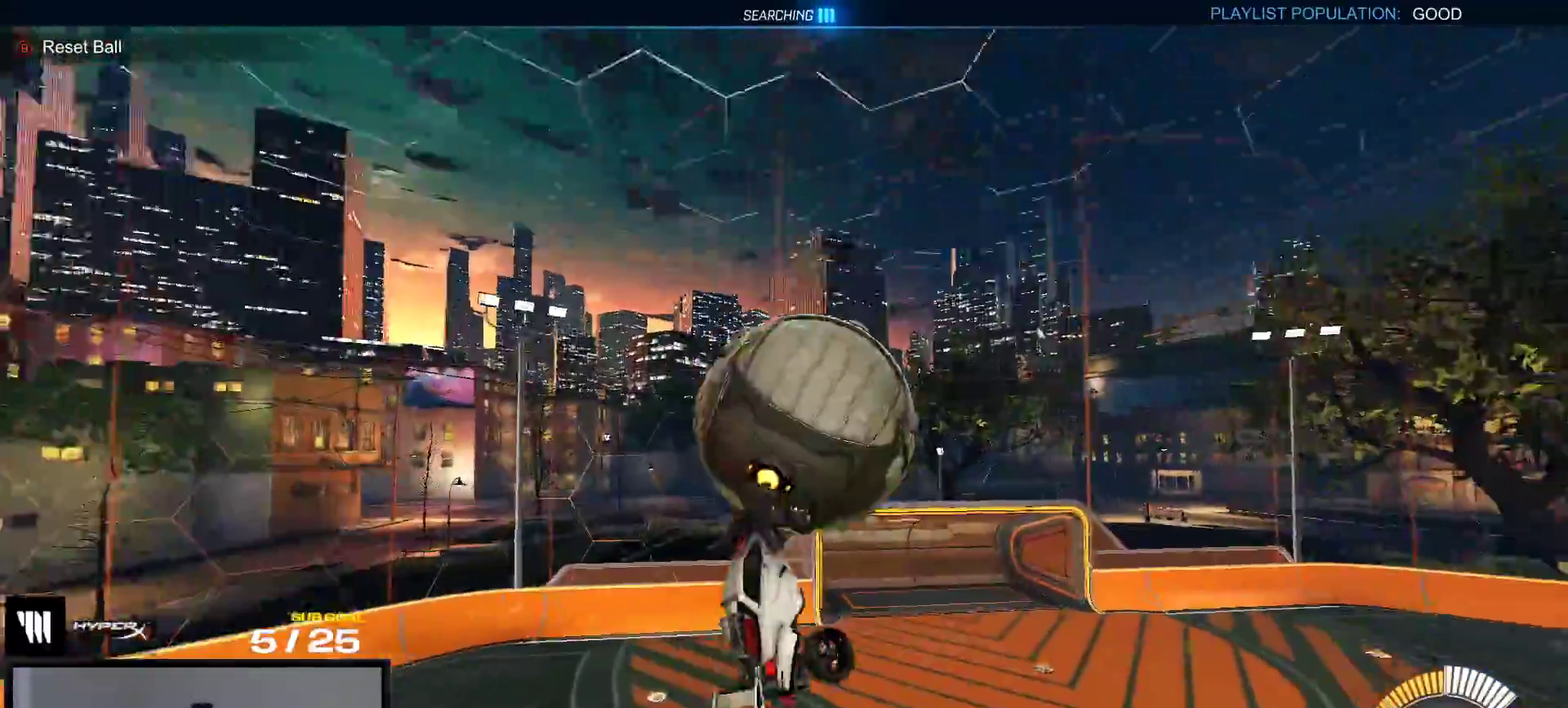
{"buttons": [], "right_stick": "center", "events": [[50, "R1", "down"], [400, "R1", "up"]]}
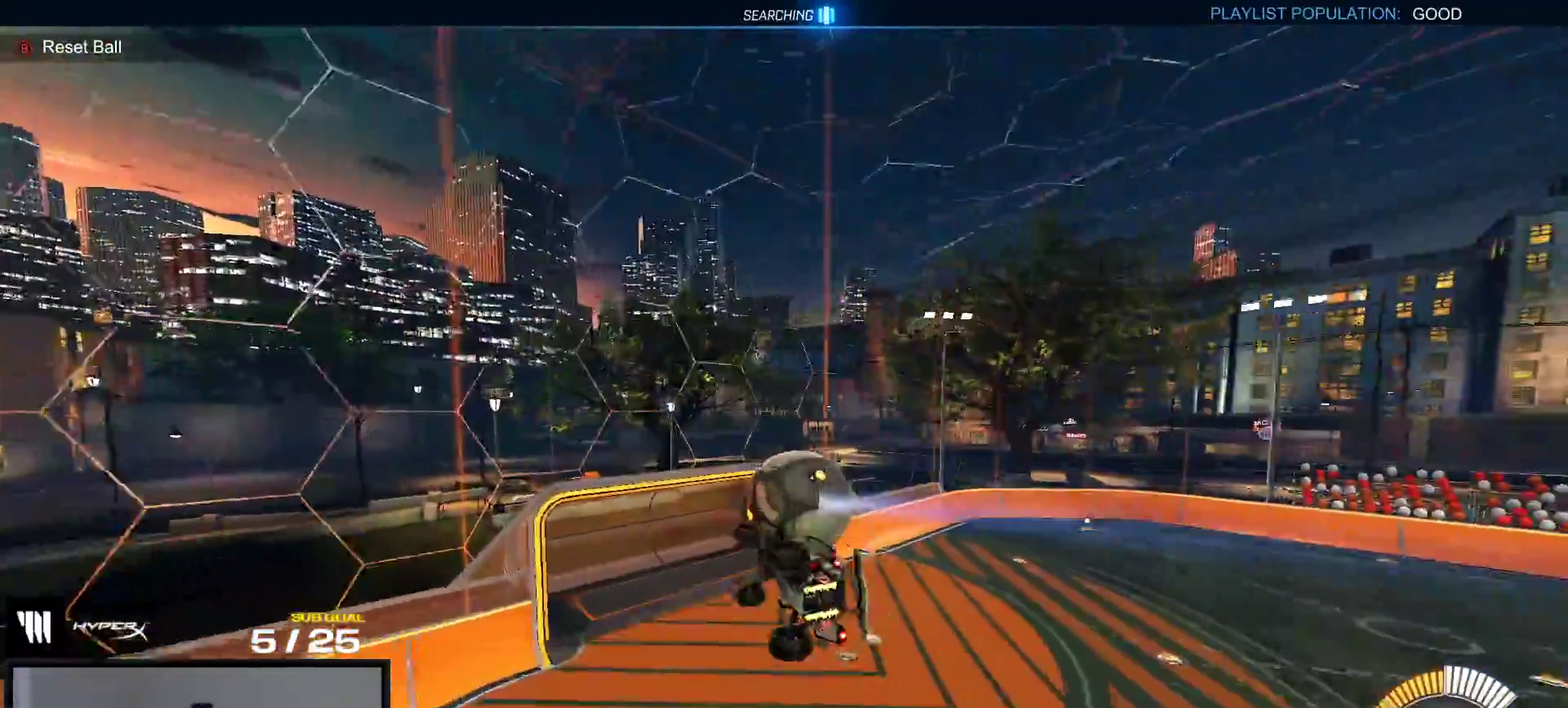
{"buttons": ["R1"], "right_stick": "center", "events": [[317, "DPAD_DOWN", "down"], [383, "DPAD_DOWN", "up"], [450, "R1", "down"]]}
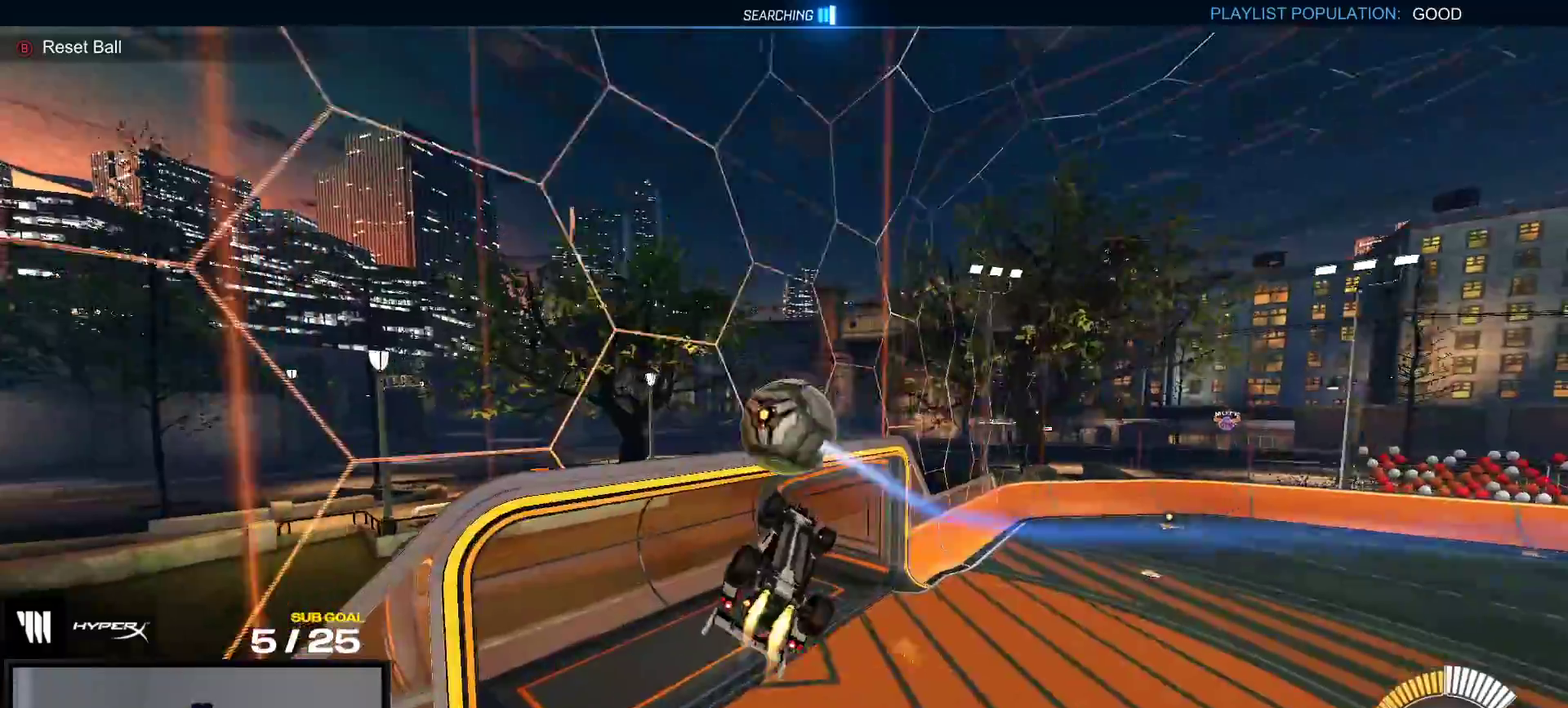
{"buttons": ["Y", "R1", "R2"], "right_stick": "center", "events": [[100, "L1", "down"], [233, "Y", "down"], [333, "Y", "up"], [417, "R2", "down"], [450, "Y", "down"], [500, "L1", "up"]]}
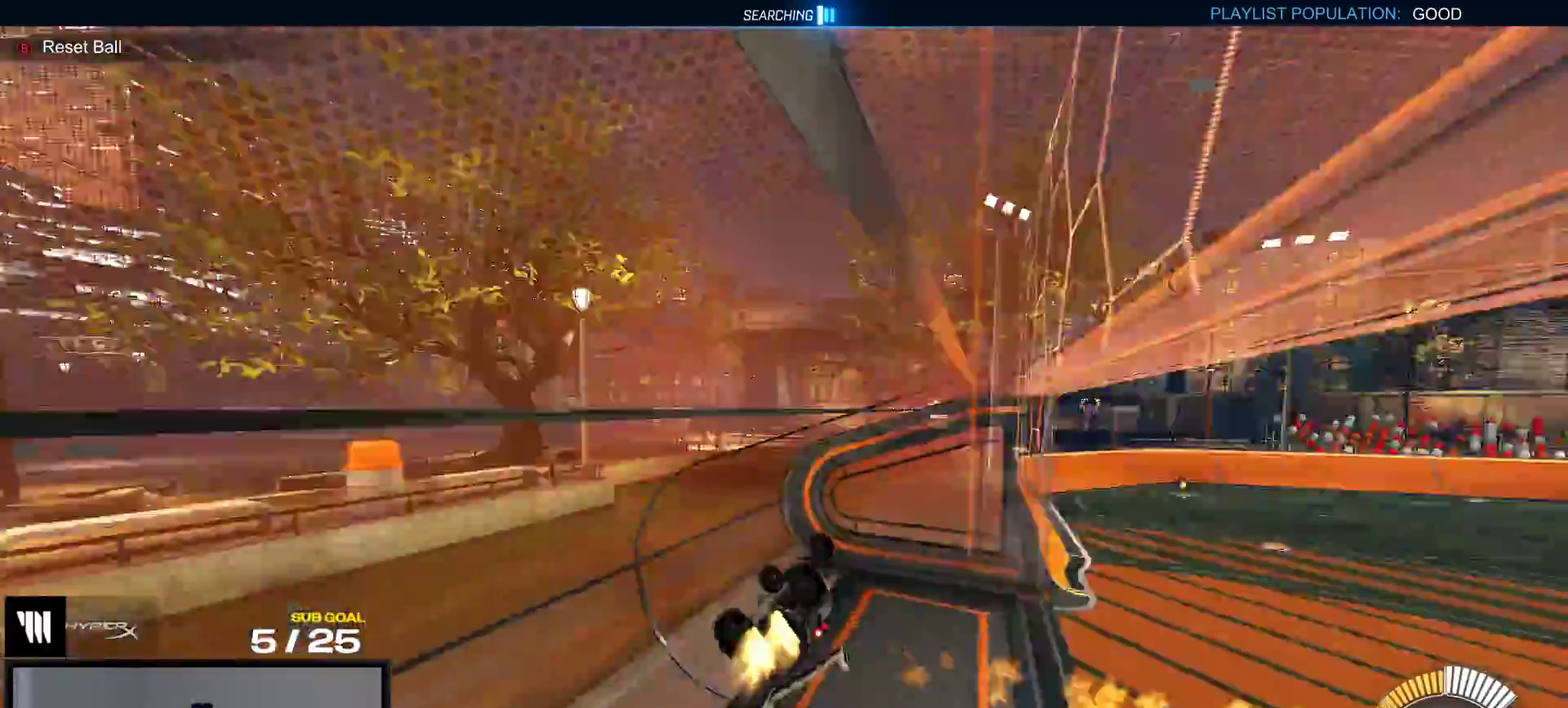
{"buttons": ["R1", "R2"], "right_stick": "center", "events": [[67, "Y", "up"], [383, "right_stick", "up-right"], [467, "right_stick", "center"]]}
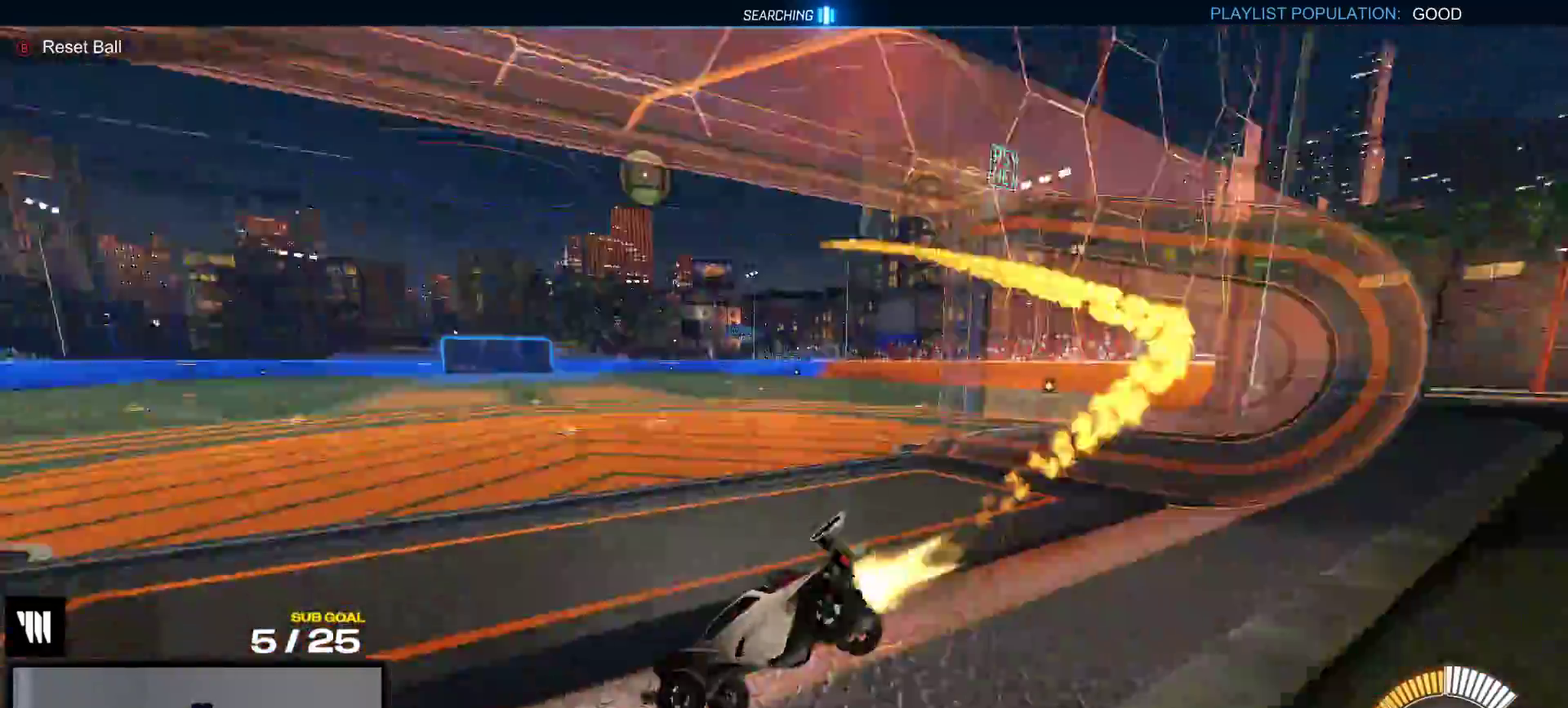
{"buttons": ["R1"], "right_stick": "center"}
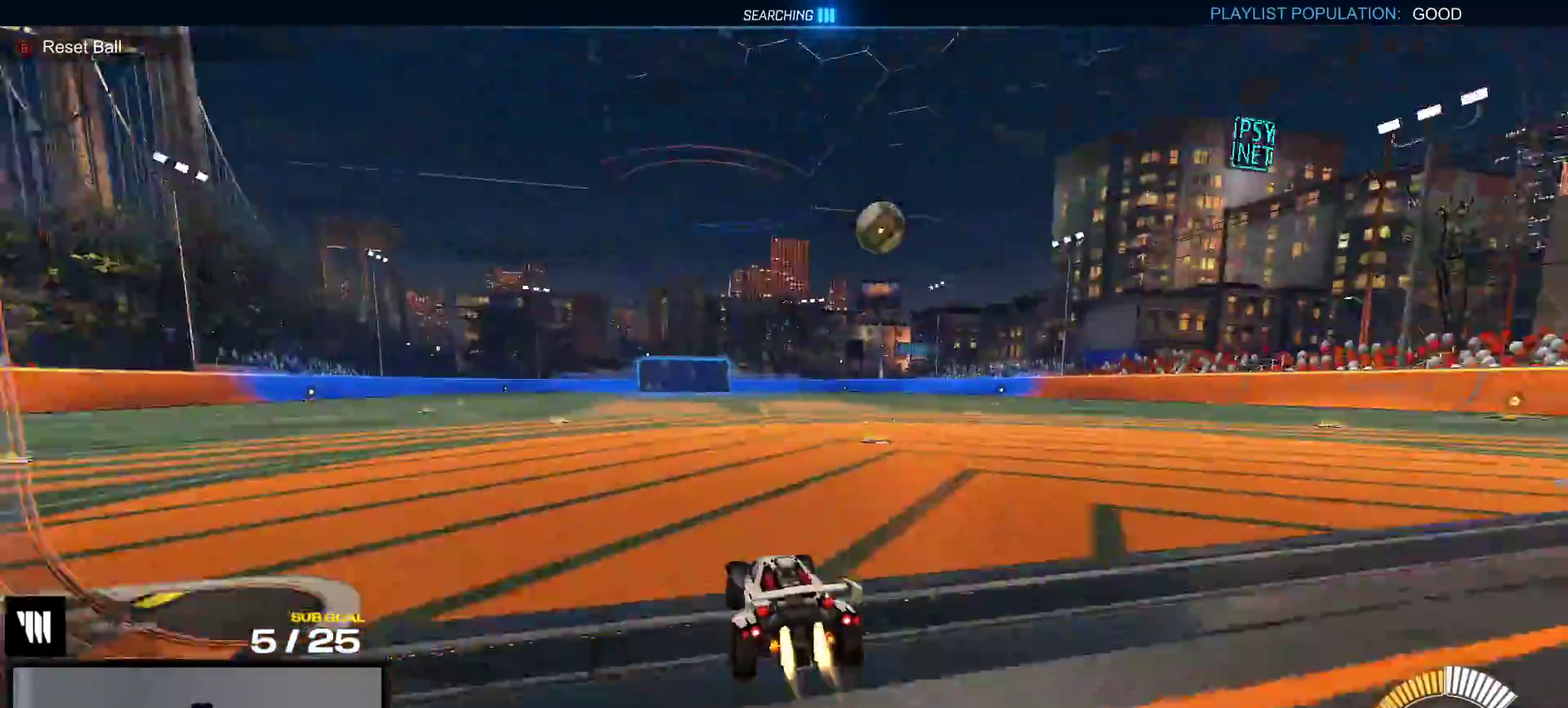
{"buttons": [], "right_stick": "center", "events": [[283, "R1", "up"]]}
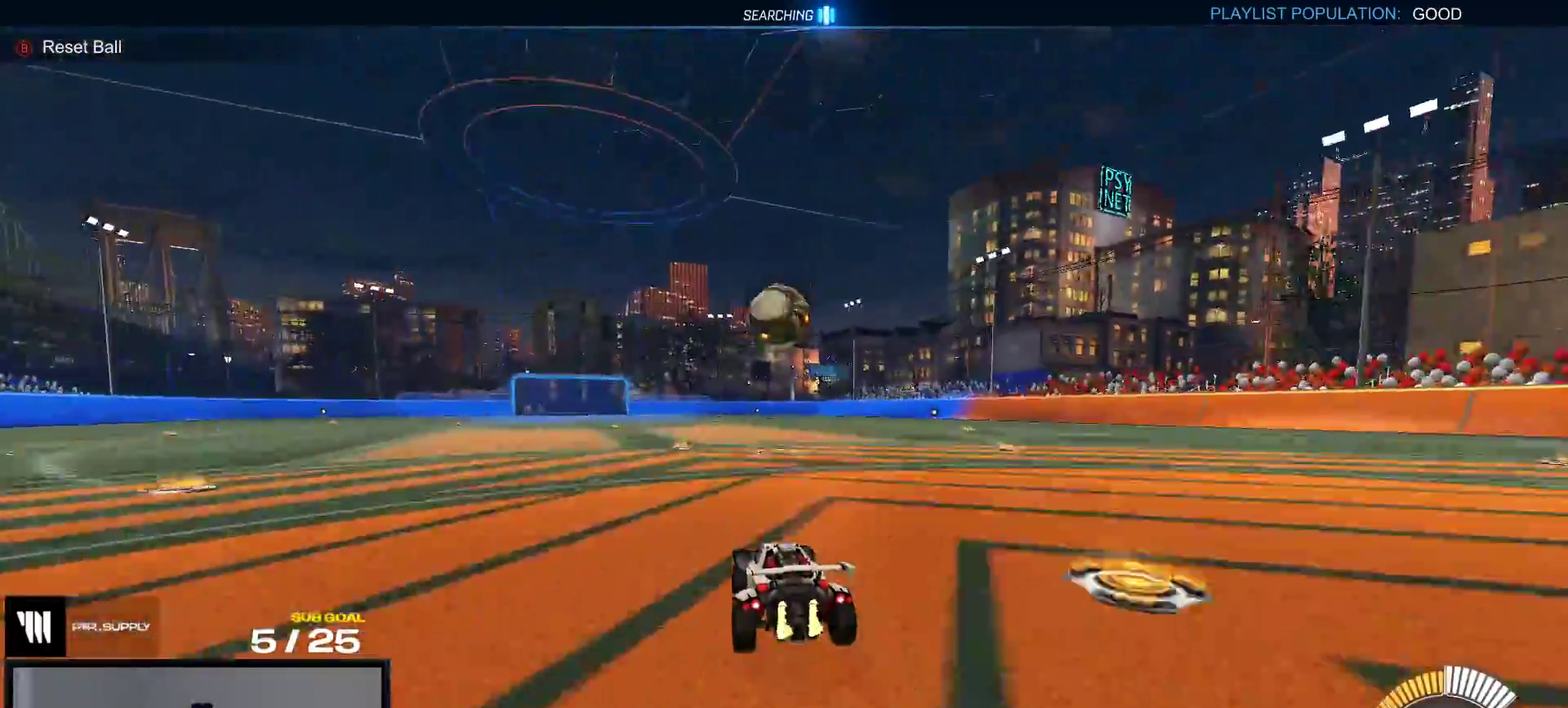
{"buttons": ["A"], "right_stick": "center", "events": [[433, "A", "down"]]}
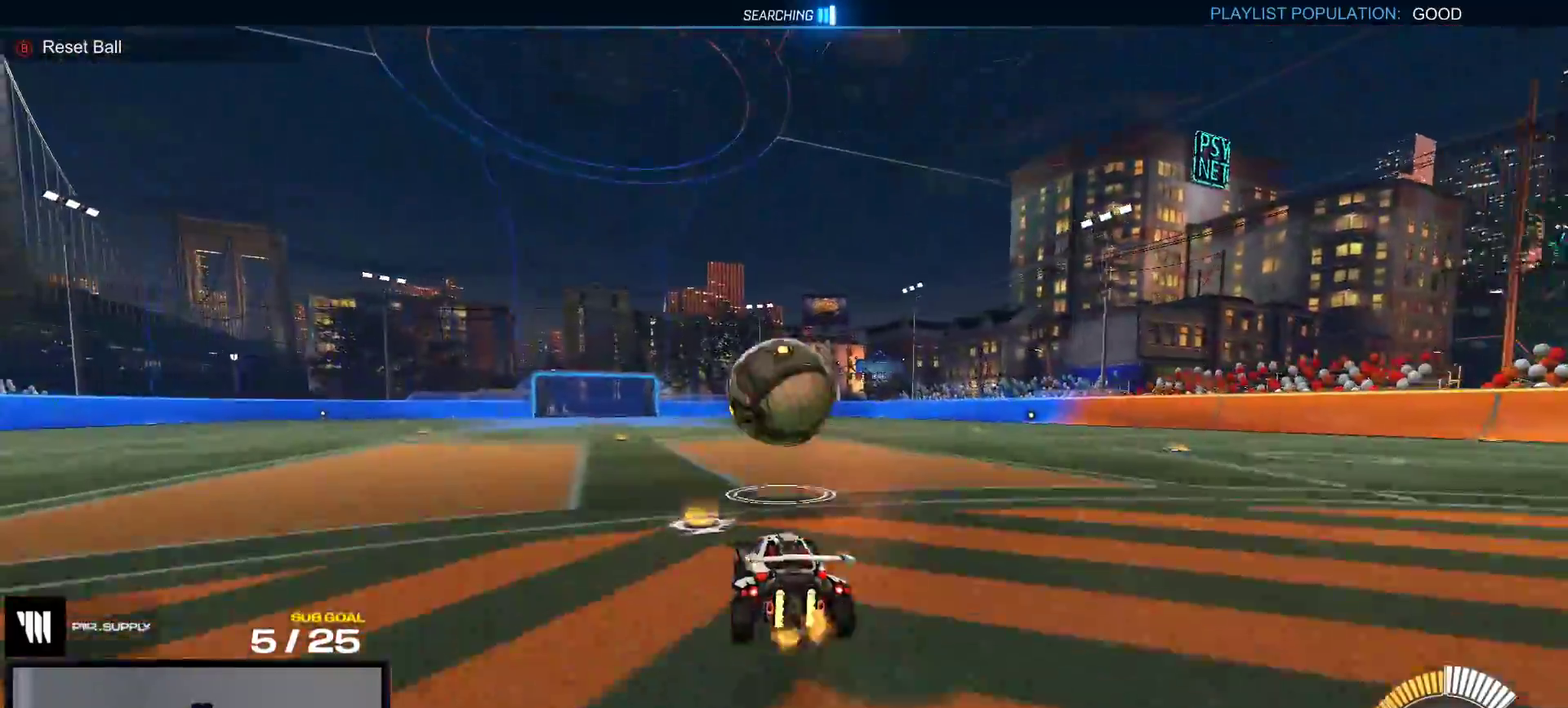
{"buttons": ["L1", "R1"], "right_stick": "center", "events": [[100, "A", "up"], [233, "A", "down"], [283, "L1", "down"], [450, "A", "up"], [500, "R1", "down"]]}
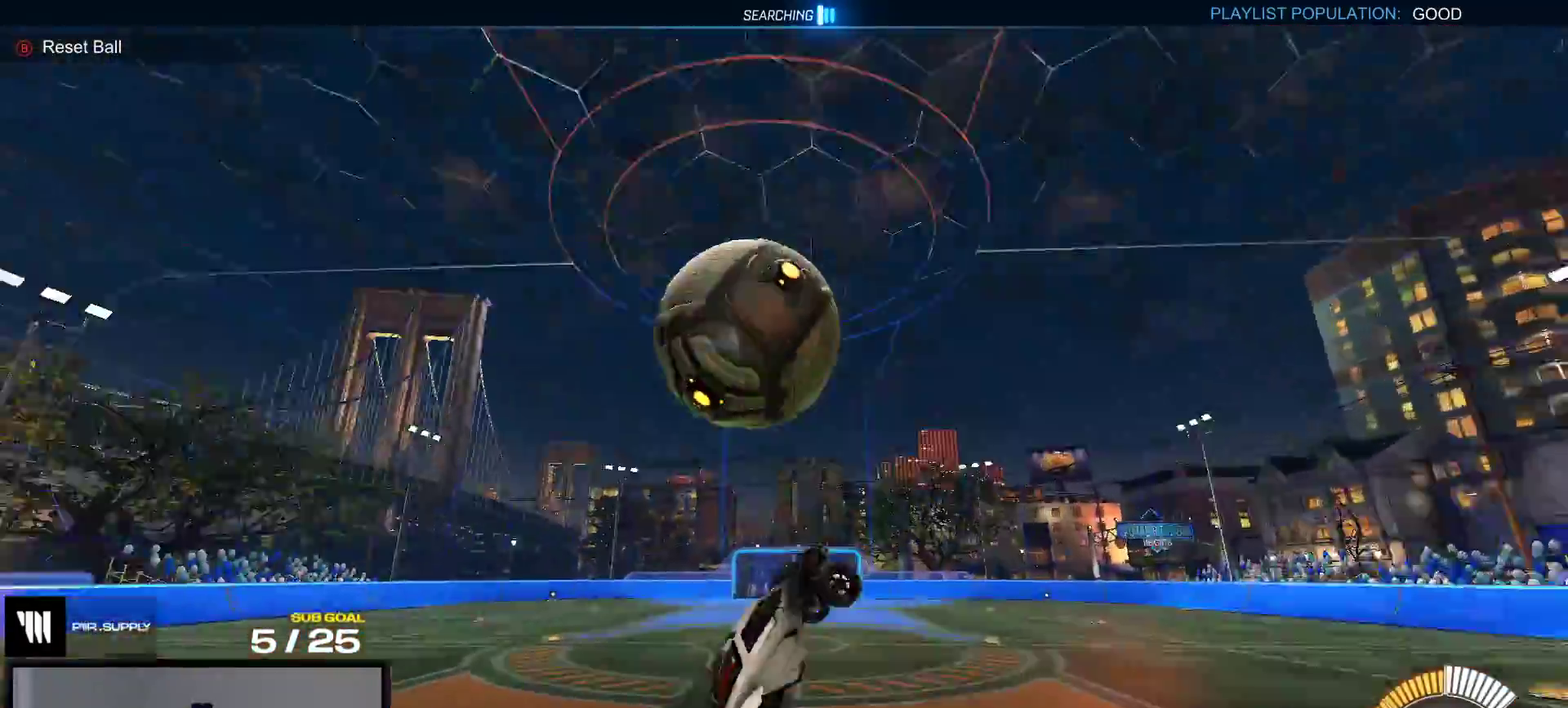
{"buttons": ["L1", "R1"], "right_stick": "center", "events": []}
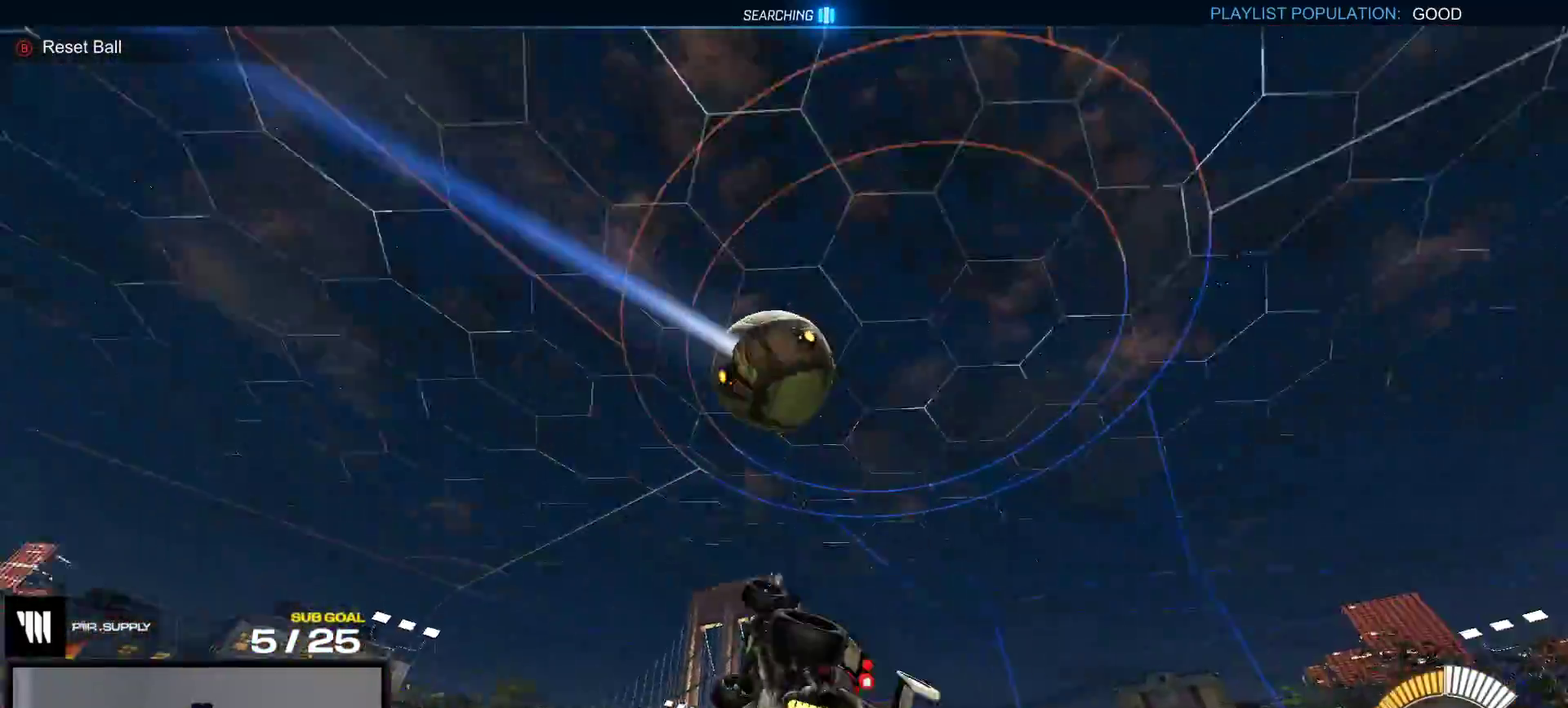
{"buttons": ["R1"], "right_stick": "center", "events": [[17, "L1", "up"]]}
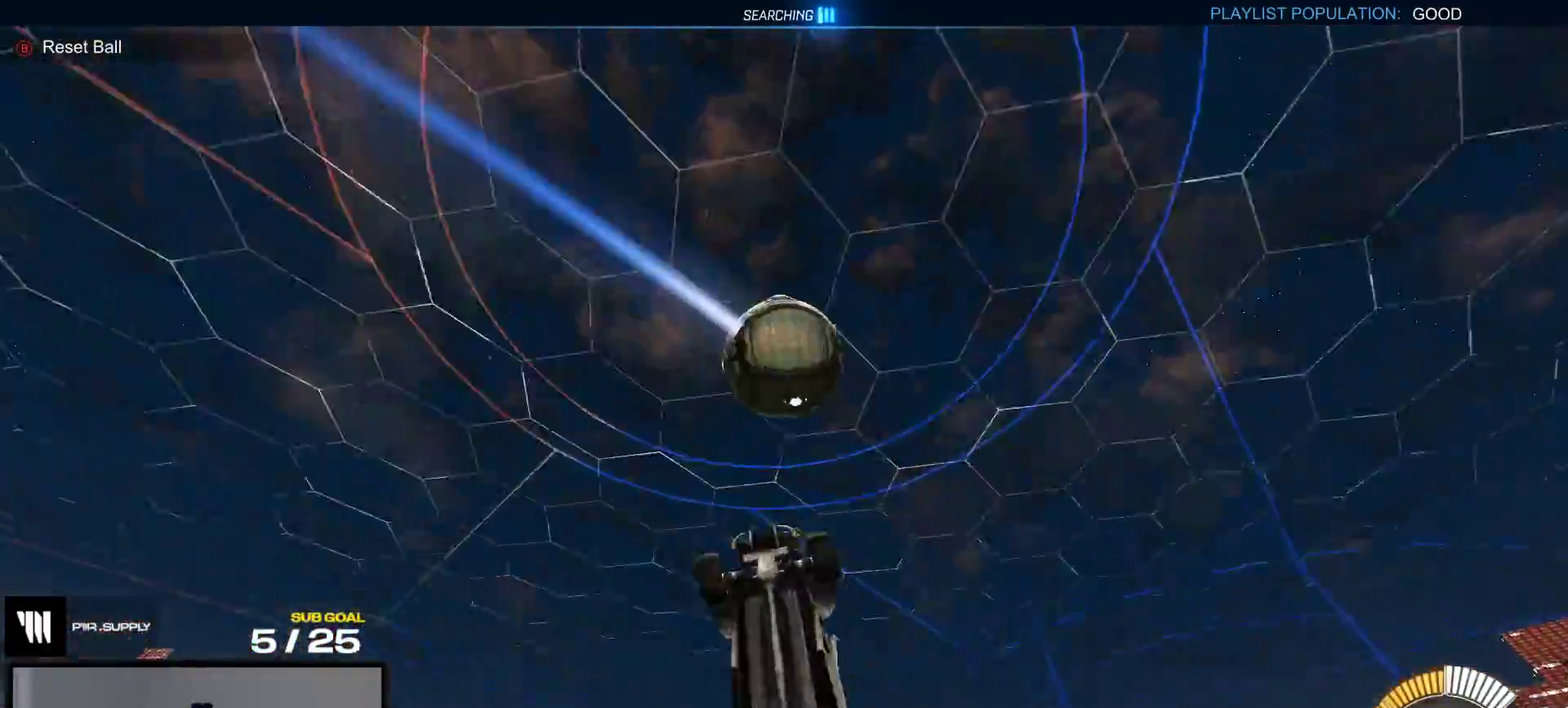
{"buttons": ["R1"], "right_stick": "center", "events": [[383, "Y", "down"], [483, "Y", "up"]]}
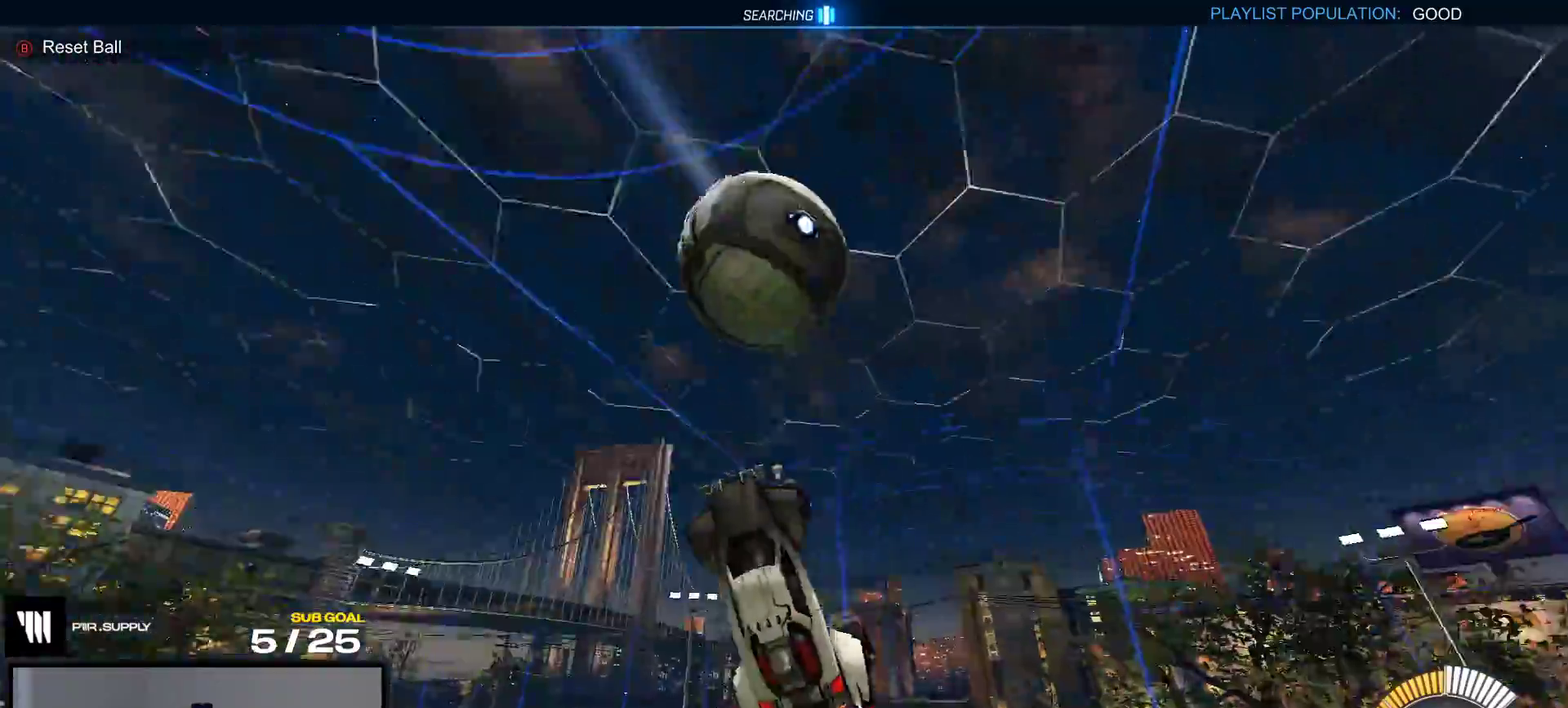
{"buttons": [], "right_stick": "center", "events": [[167, "R1", "up"]]}
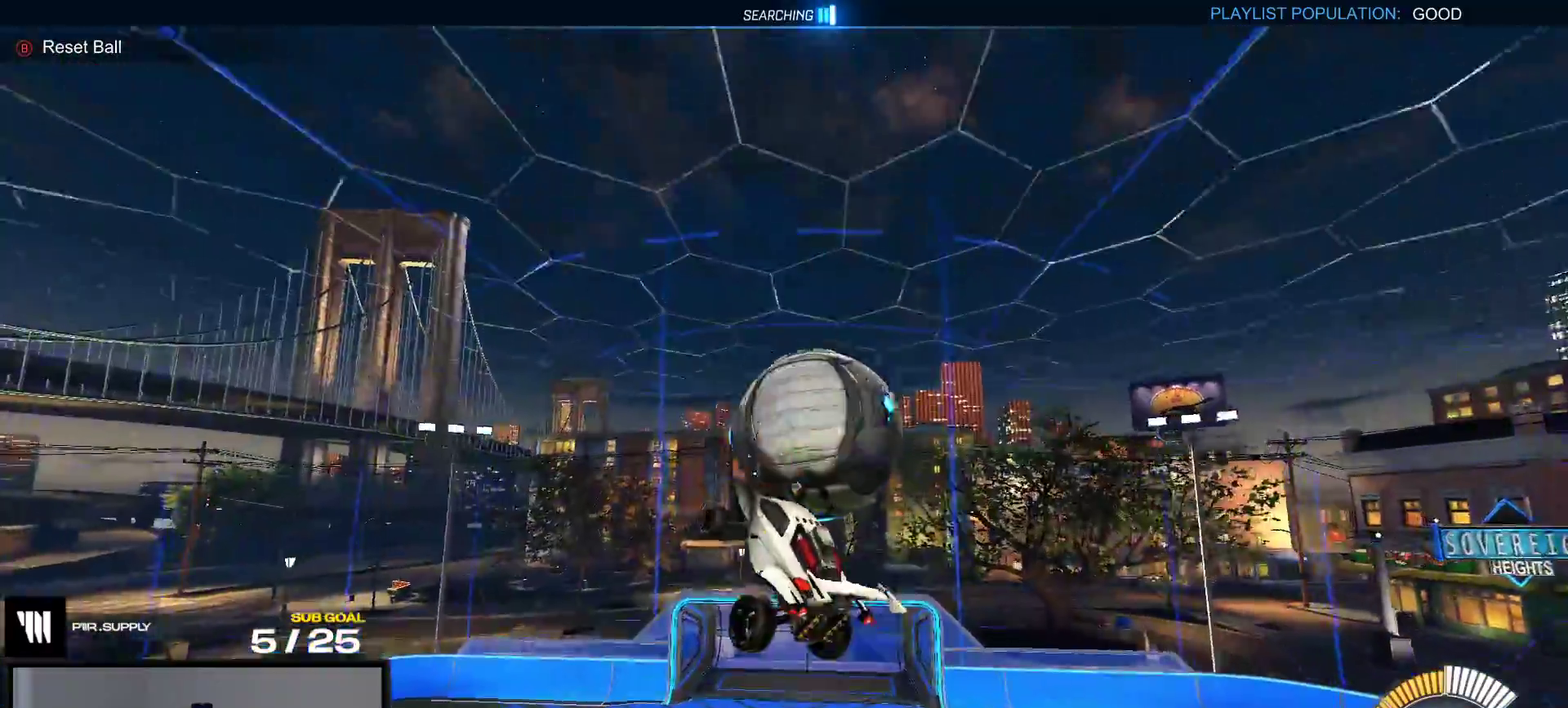
{"buttons": ["R1"], "right_stick": "center", "events": [[33, "Y", "down"], [67, "R2", "down"], [83, "L1", "down"], [133, "Y", "up"], [167, "R2", "up"], [350, "R1", "down"], [367, "L1", "up"]]}
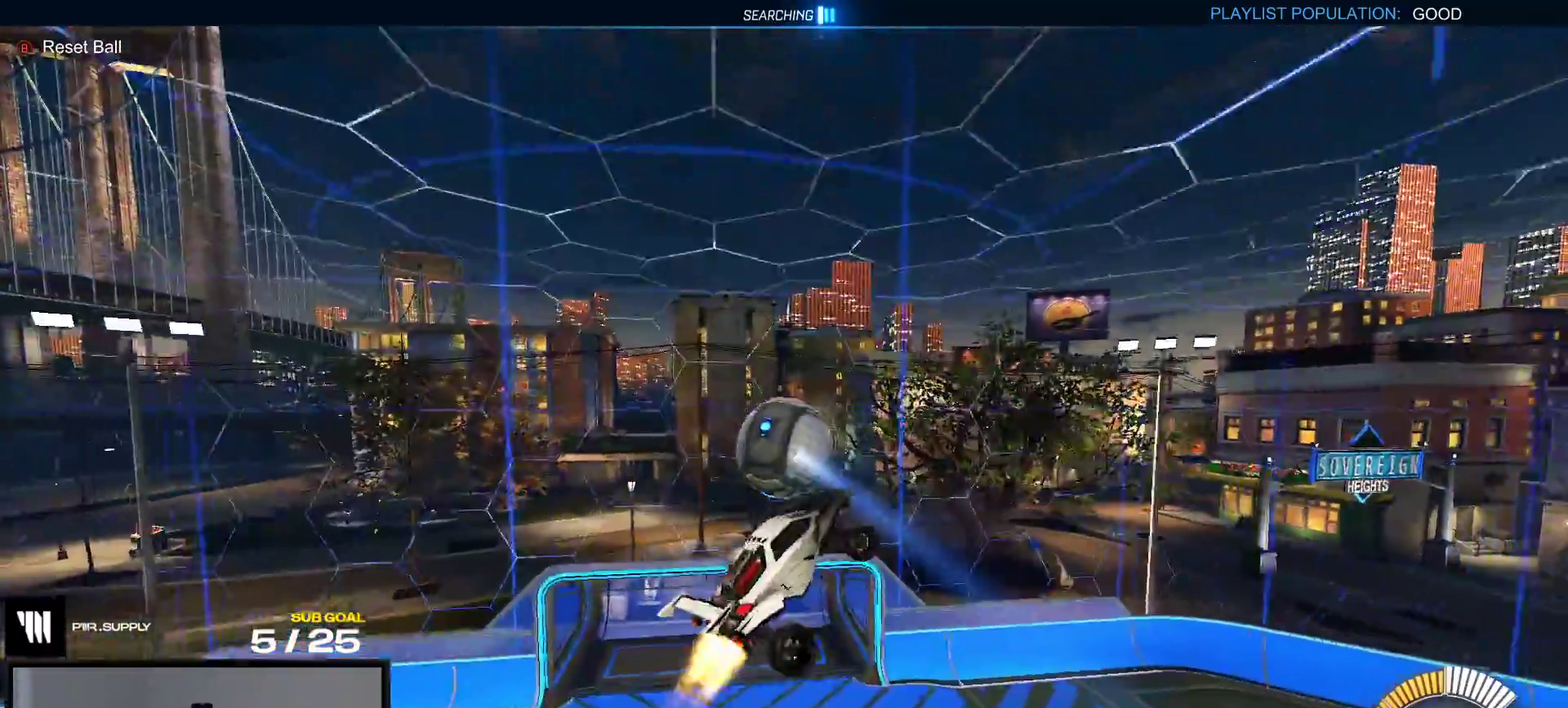
{"buttons": ["R1"], "right_stick": "center", "events": [[133, "R1", "up"], [417, "R1", "down"]]}
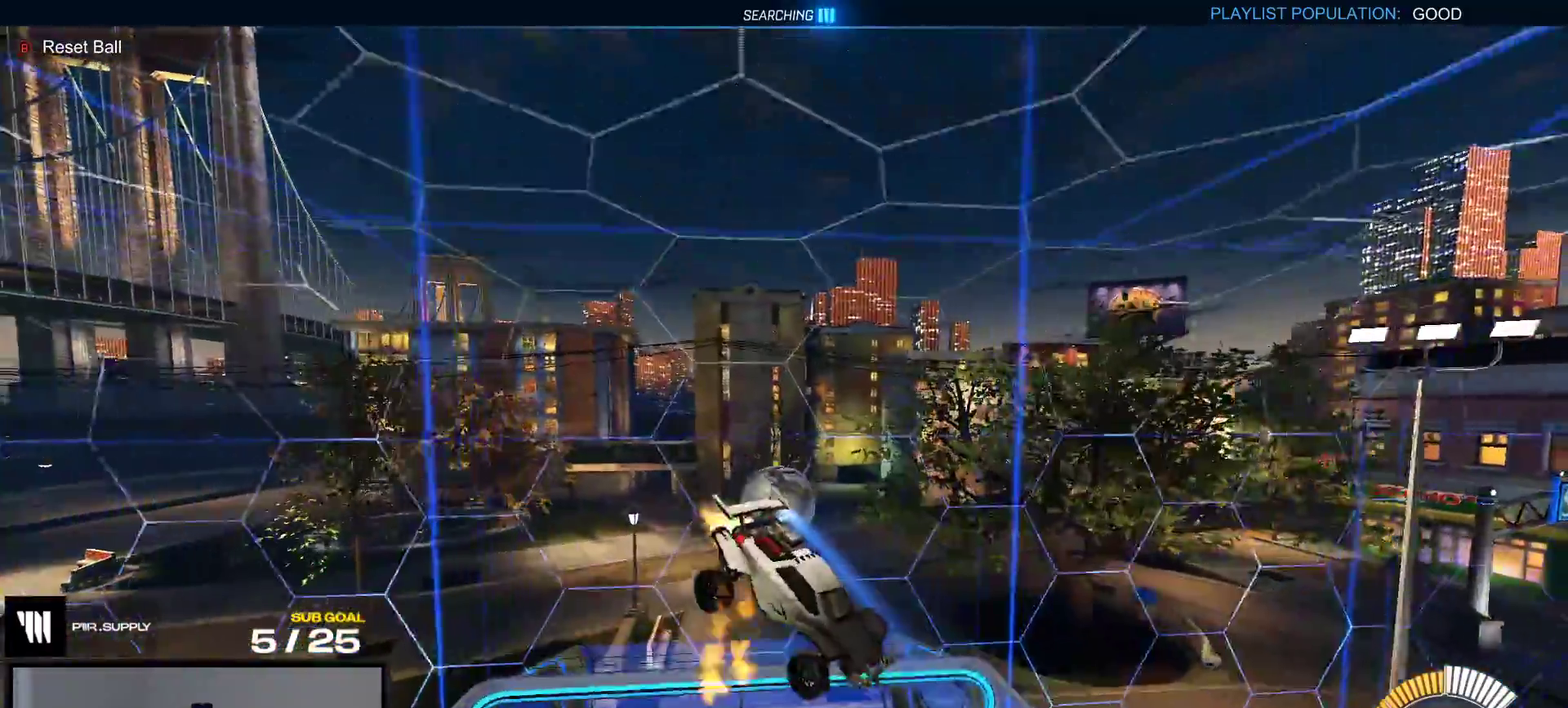
{"buttons": ["R1"], "right_stick": "center", "events": [[67, "R1", "up"], [133, "R1", "down"], [183, "R1", "up"], [250, "R1", "down"]]}
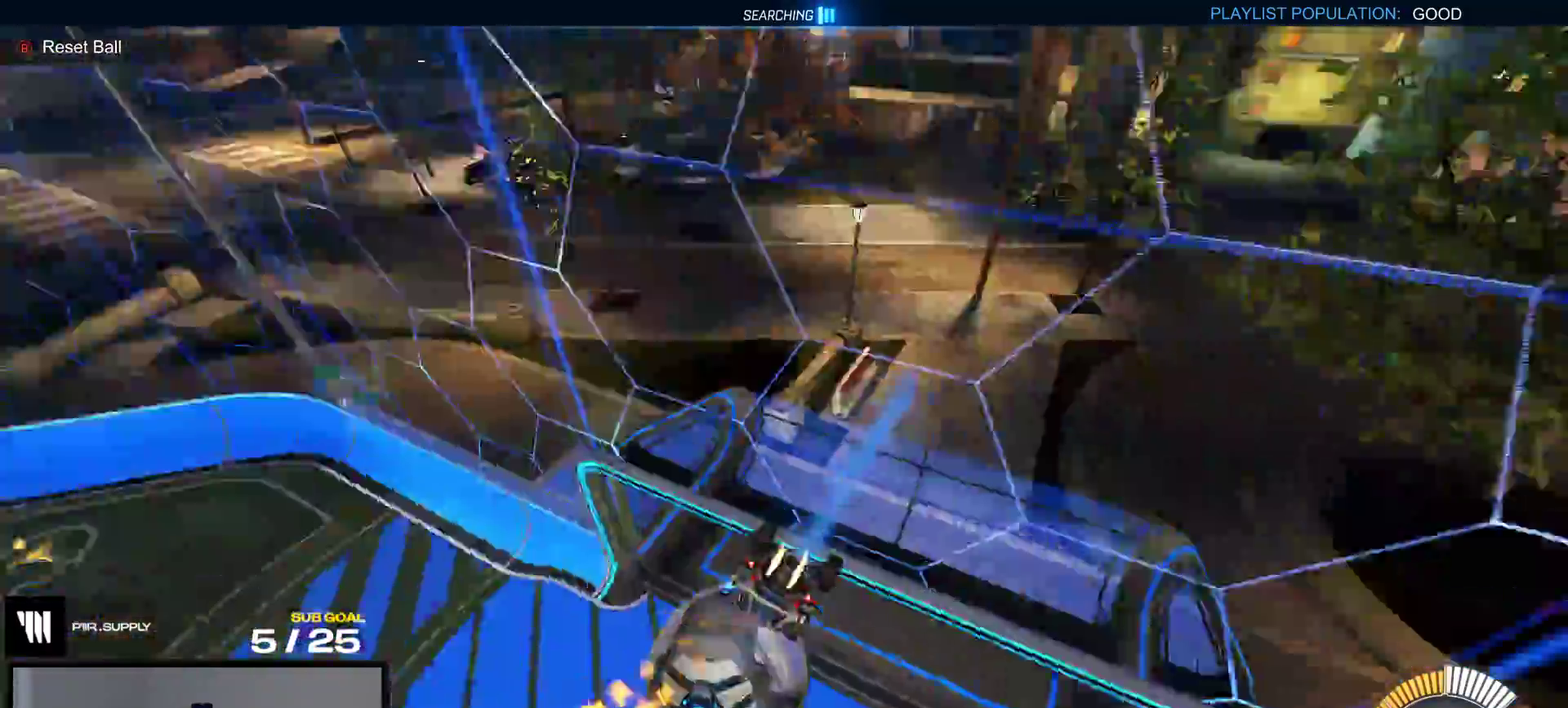
{"buttons": ["R1"], "right_stick": "center", "events": [[67, "R1", "up"], [100, "R2", "down"], [217, "R1", "down"], [283, "R2", "up"]]}